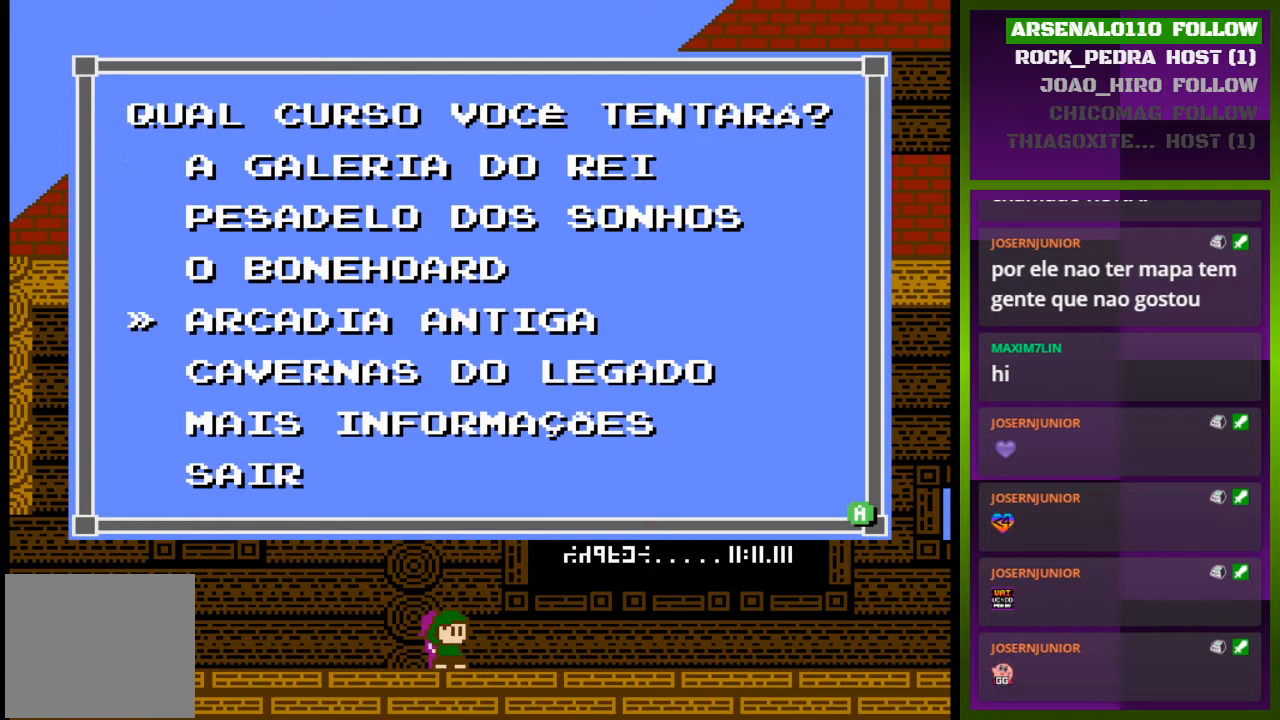
Gameplay with a controller (PlayStation layout); each line is a JSON object with the inputs held at the frame after it. "events" lists button and stick changes between this image and that frame as [ms after this image, input, new state], when the widget could be followed in between. Not read: left_stick right_stick.
{"buttons": ["DPAD_UP"], "events": [[133, "DPAD_DOWN", "down"], [233, "DPAD_DOWN", "up"], [467, "DPAD_UP", "down"]]}
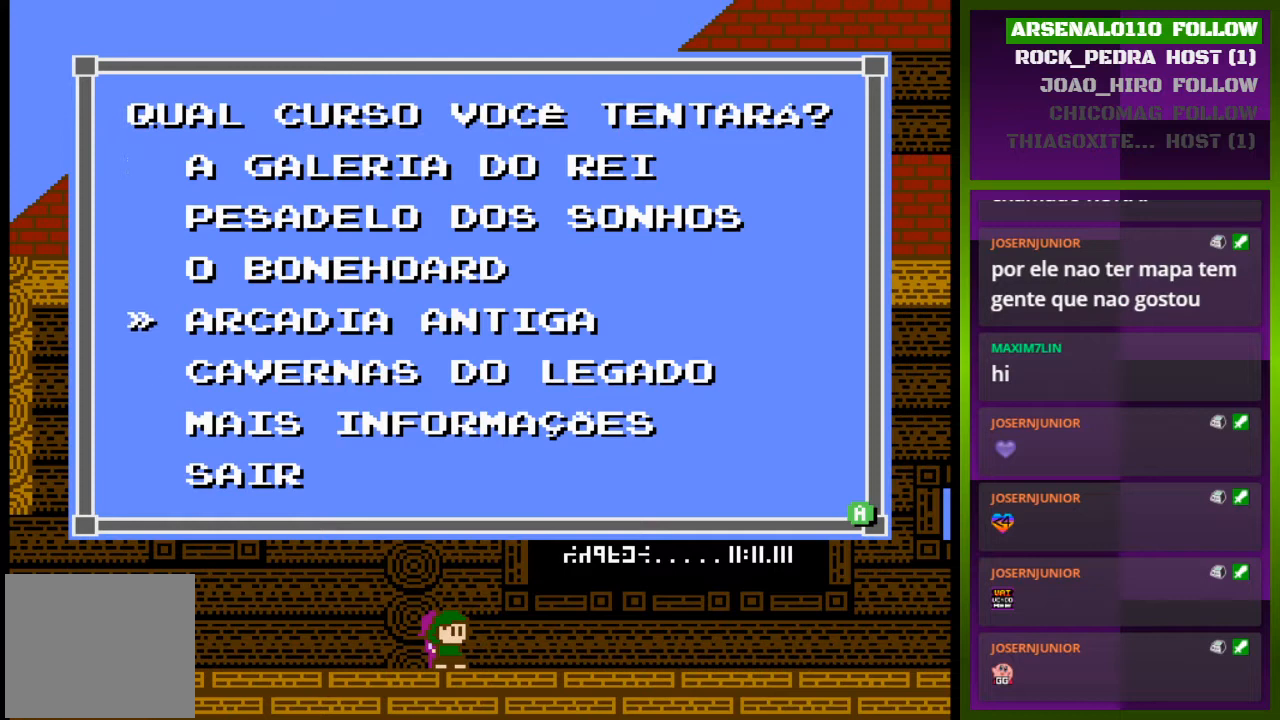
{"buttons": [], "events": [[67, "DPAD_UP", "up"], [167, "DPAD_UP", "down"], [233, "DPAD_UP", "up"], [367, "DPAD_UP", "down"], [467, "DPAD_UP", "up"]]}
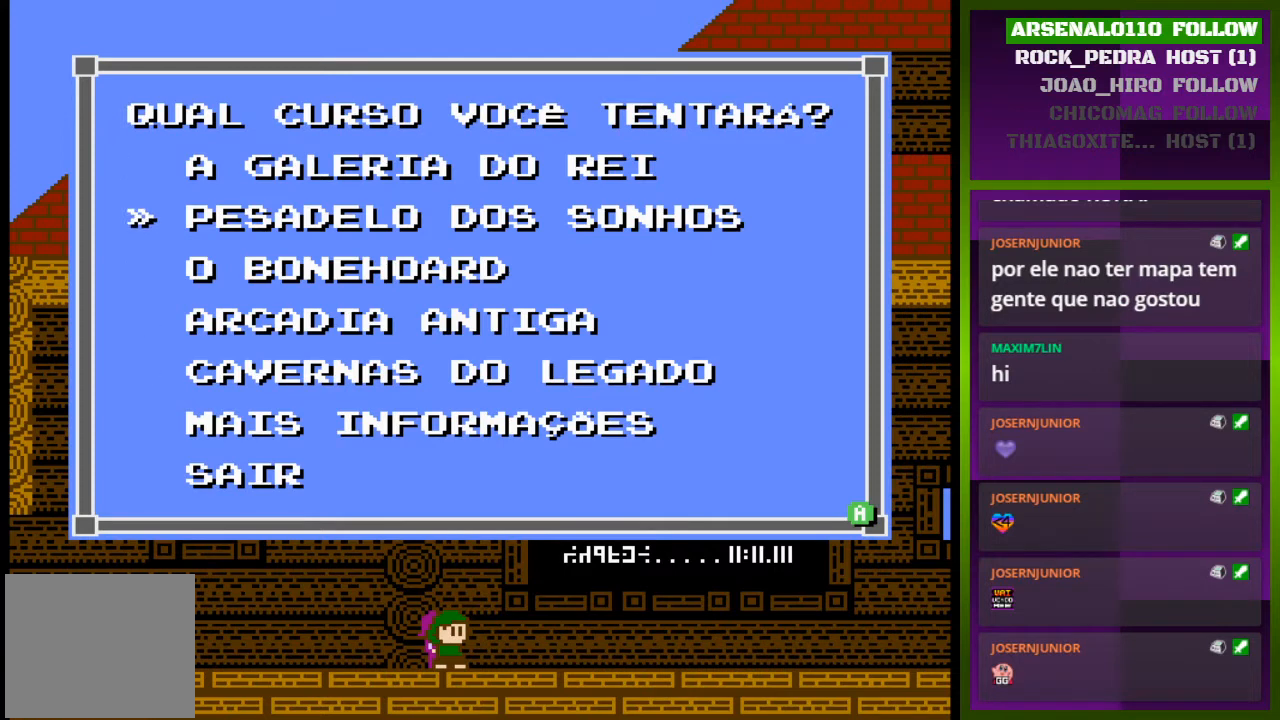
{"buttons": [], "events": [[167, "DPAD_UP", "down"], [267, "DPAD_UP", "up"]]}
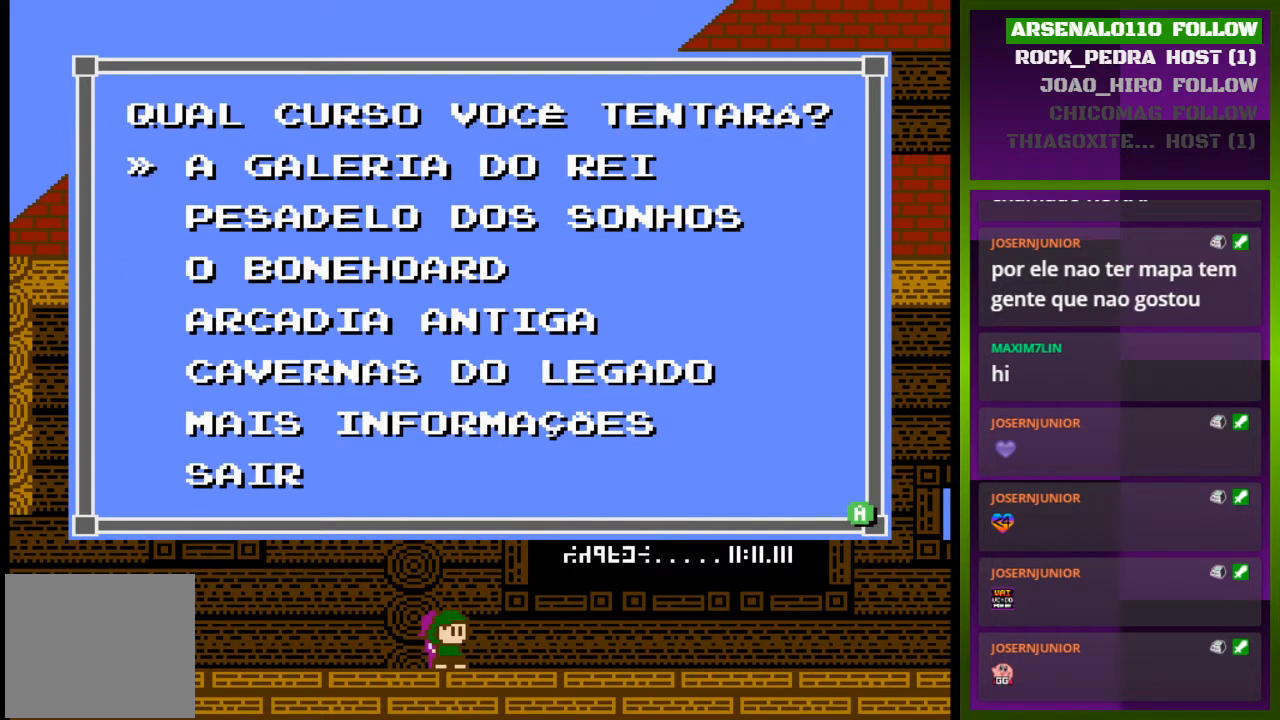
{"buttons": [], "events": []}
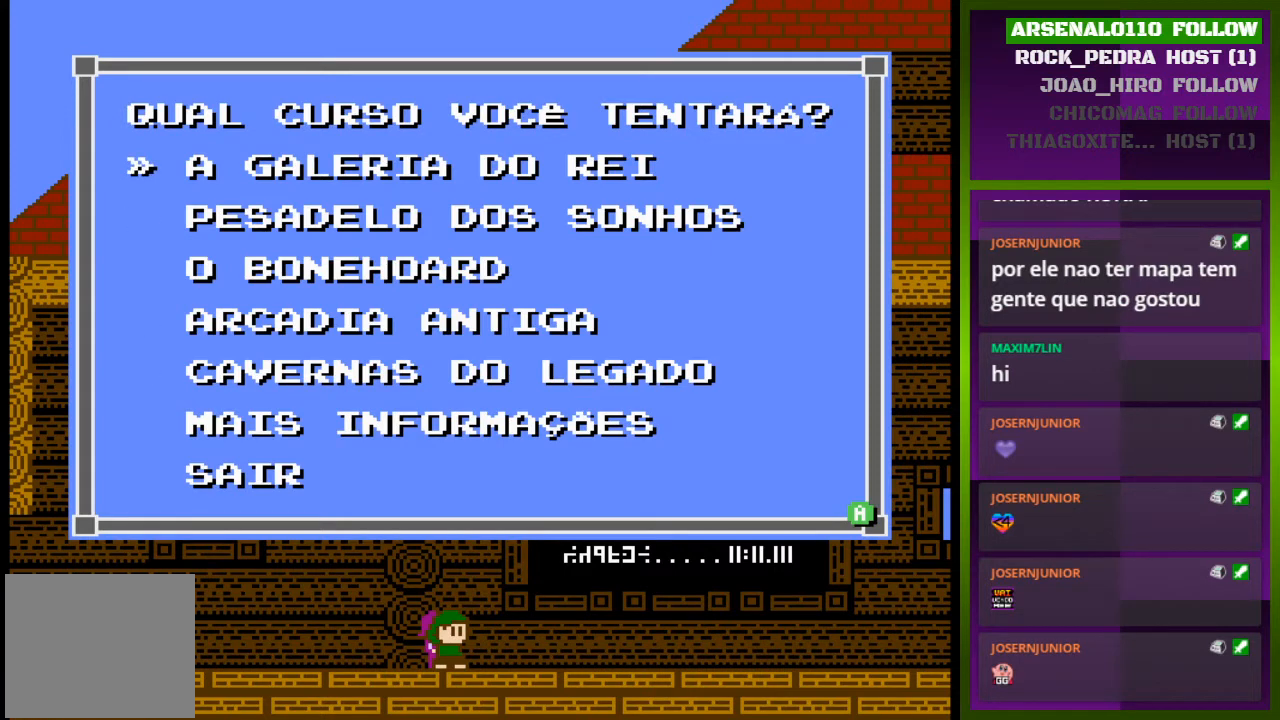
{"buttons": [], "events": []}
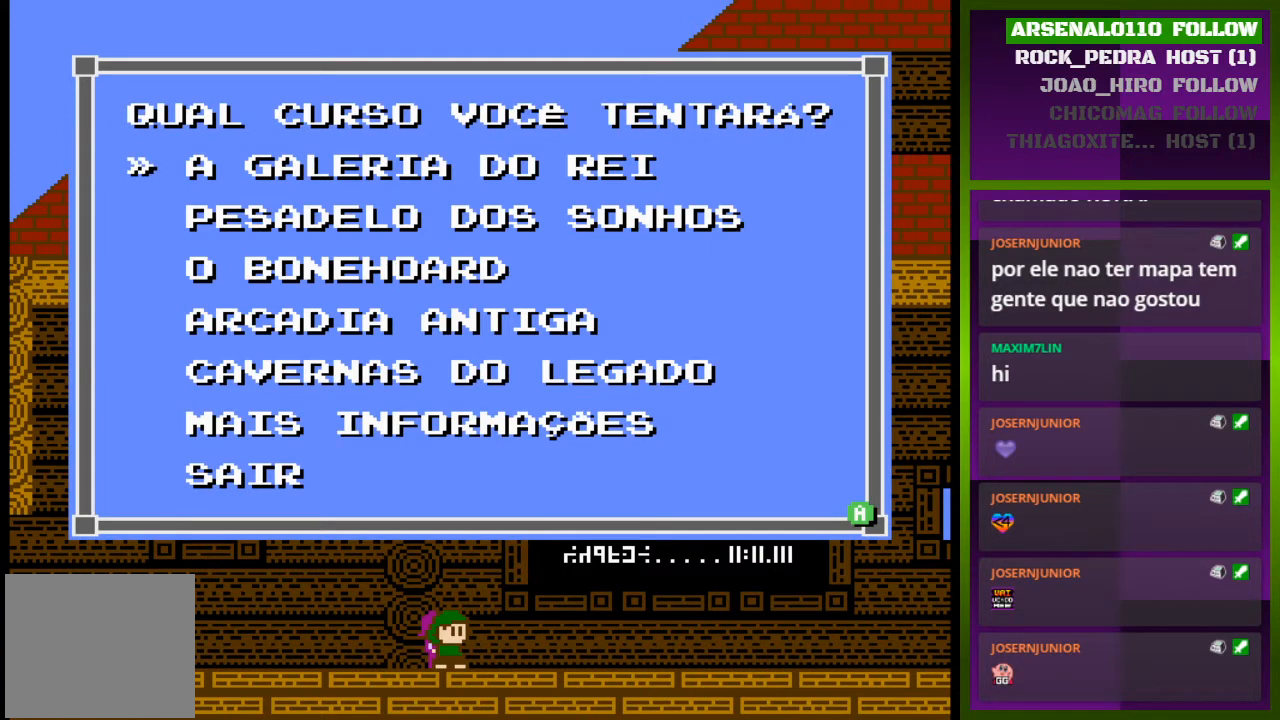
{"buttons": [], "events": []}
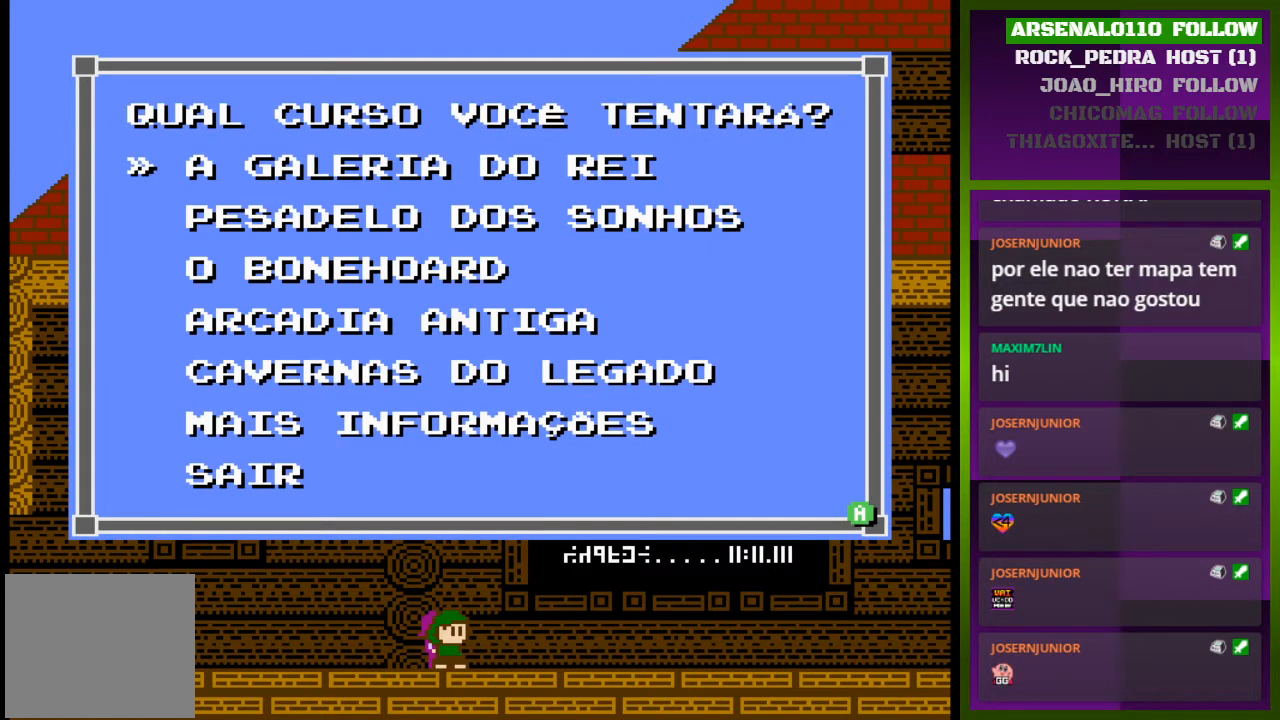
{"buttons": [], "events": []}
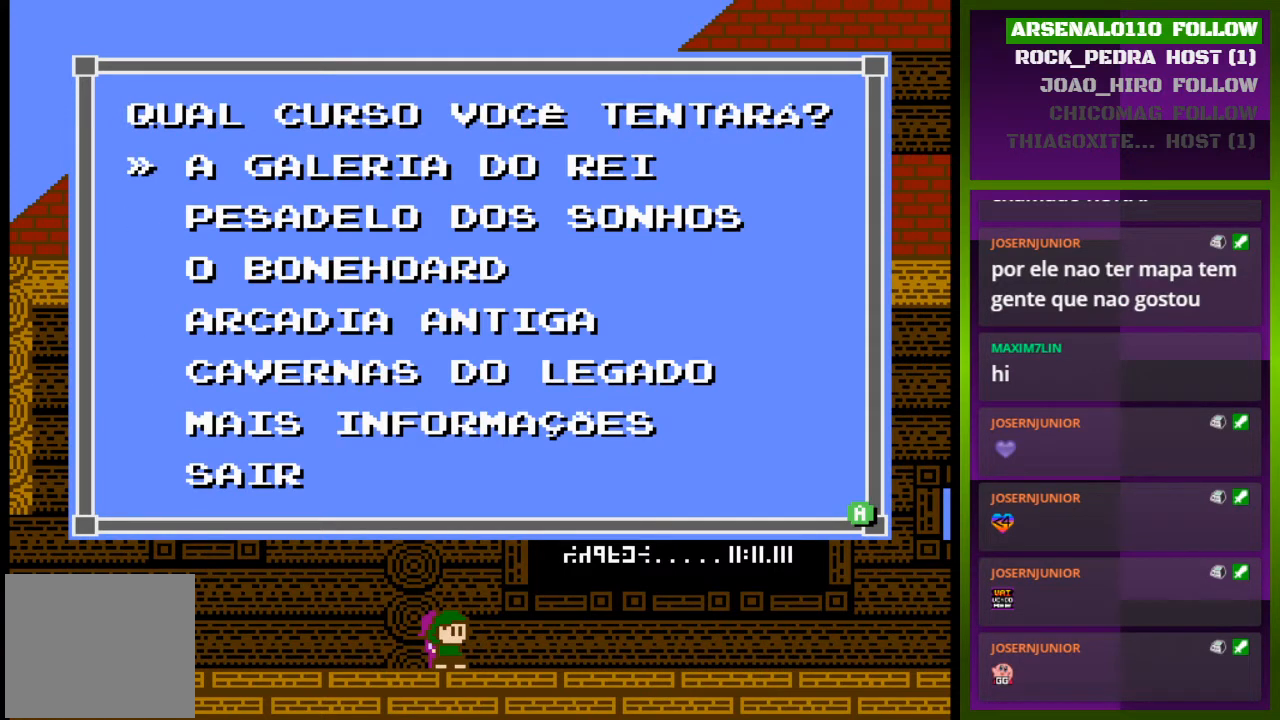
{"buttons": [], "events": []}
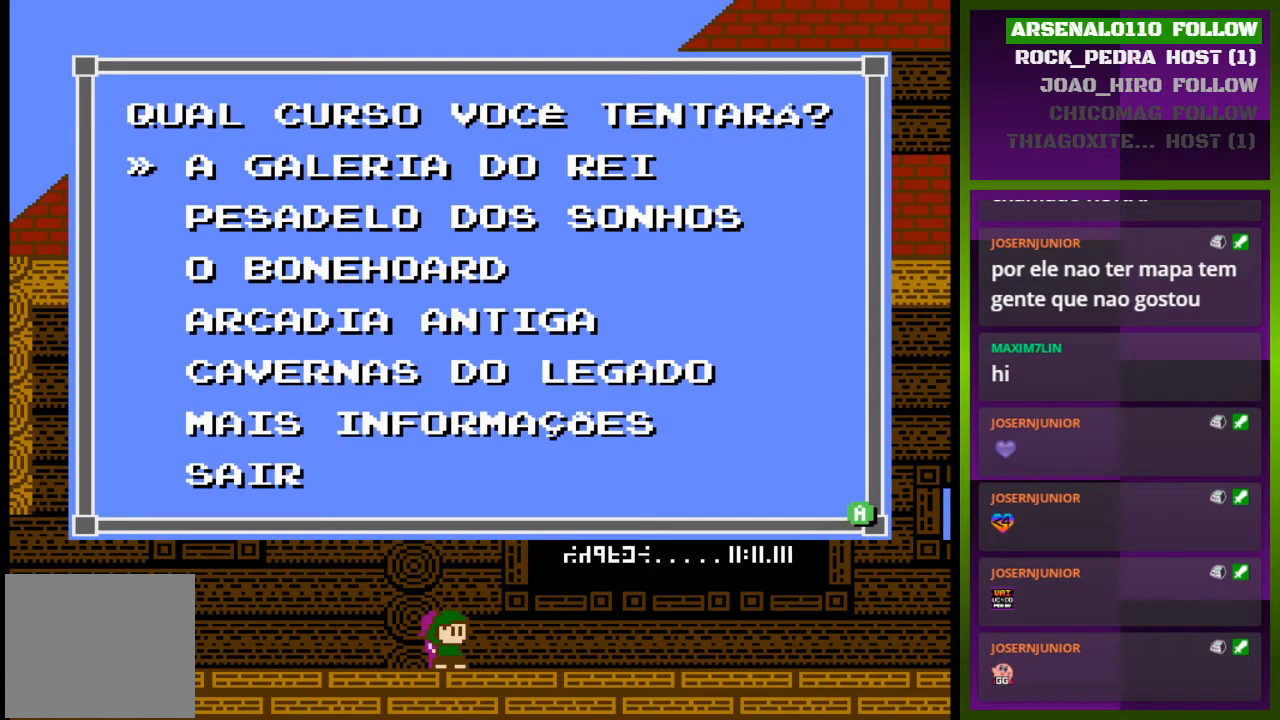
{"buttons": [], "events": [[300, "DPAD_DOWN", "down"], [400, "DPAD_DOWN", "up"]]}
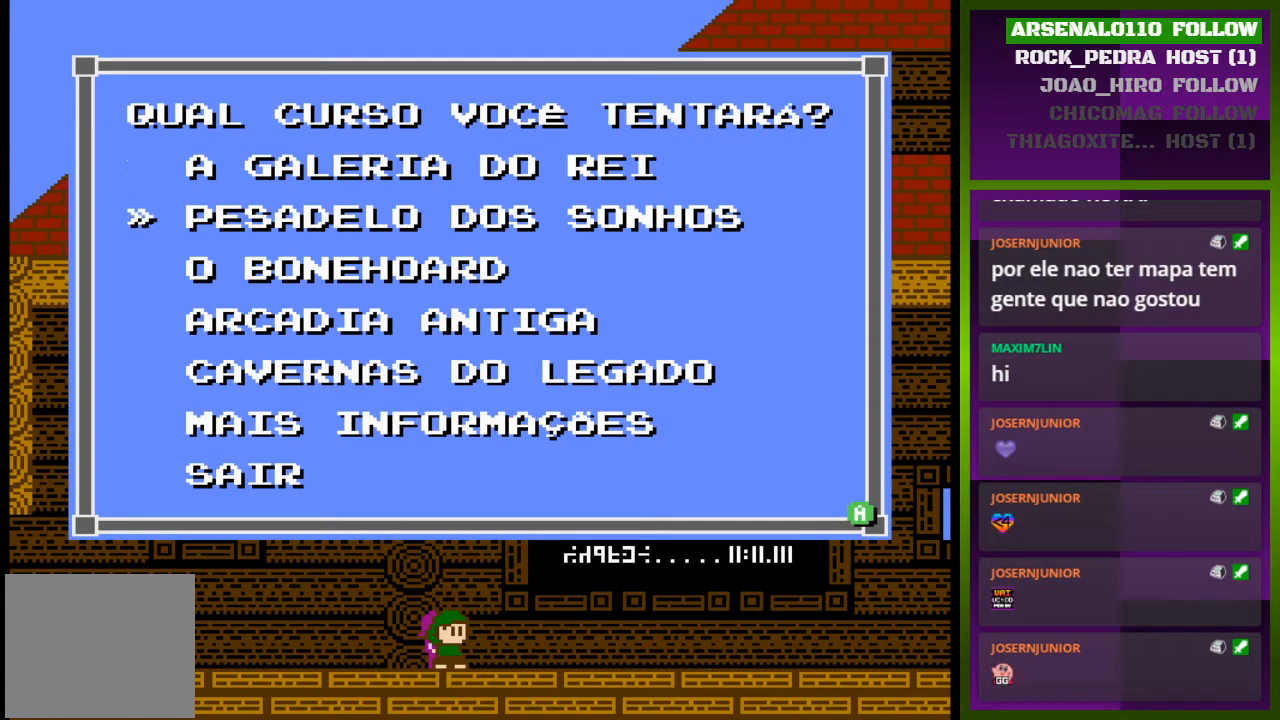
{"buttons": [], "events": [[33, "DPAD_UP", "down"], [167, "DPAD_UP", "up"], [233, "CROSS", "down"], [400, "CROSS", "up"]]}
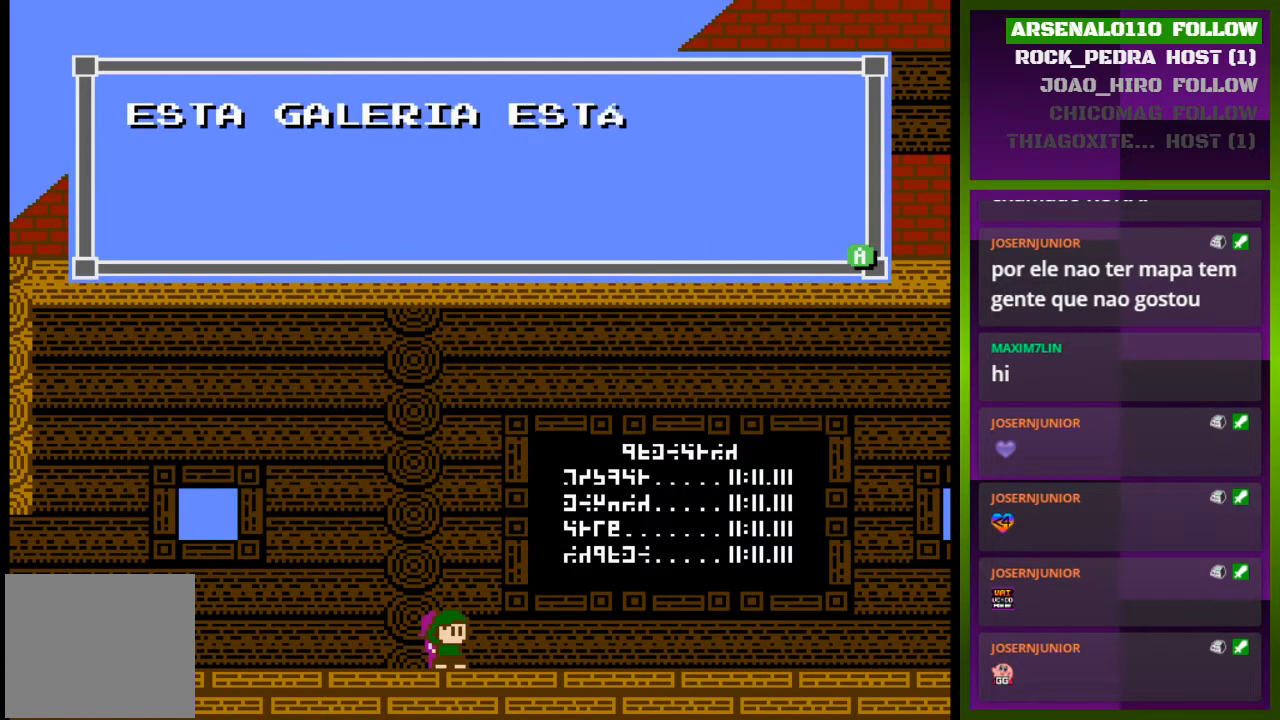
{"buttons": [], "events": []}
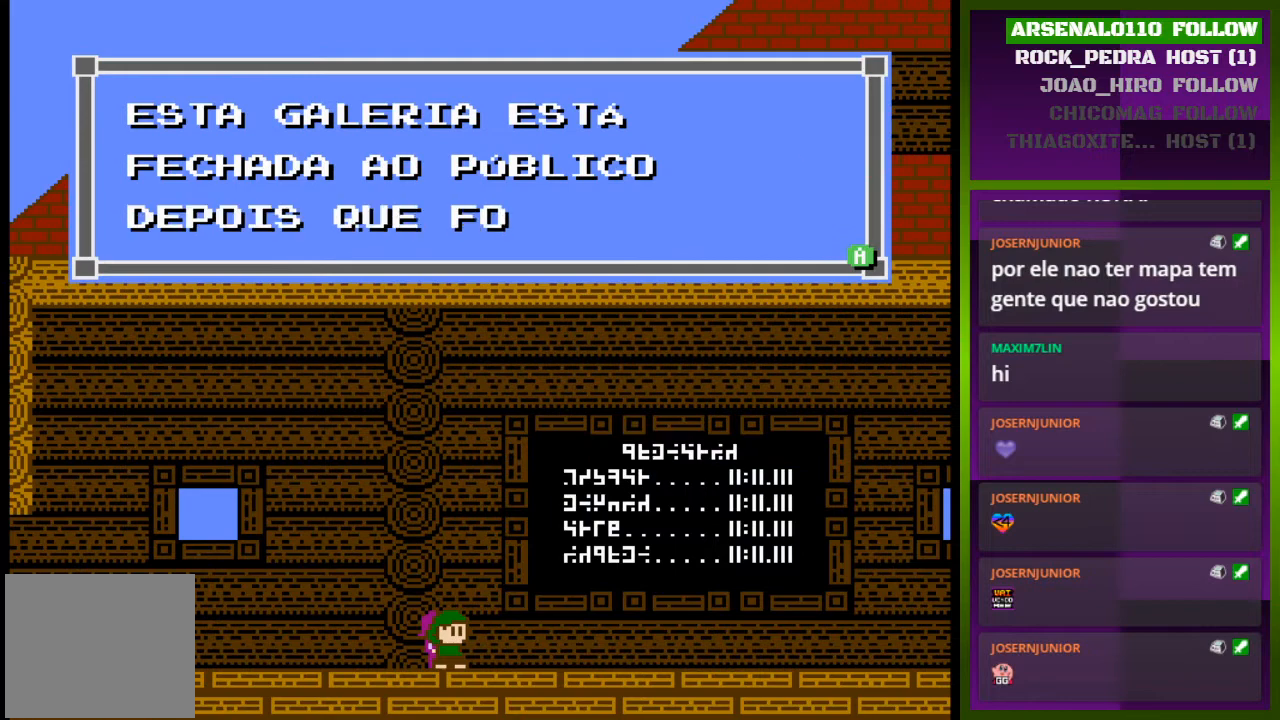
{"buttons": [], "events": []}
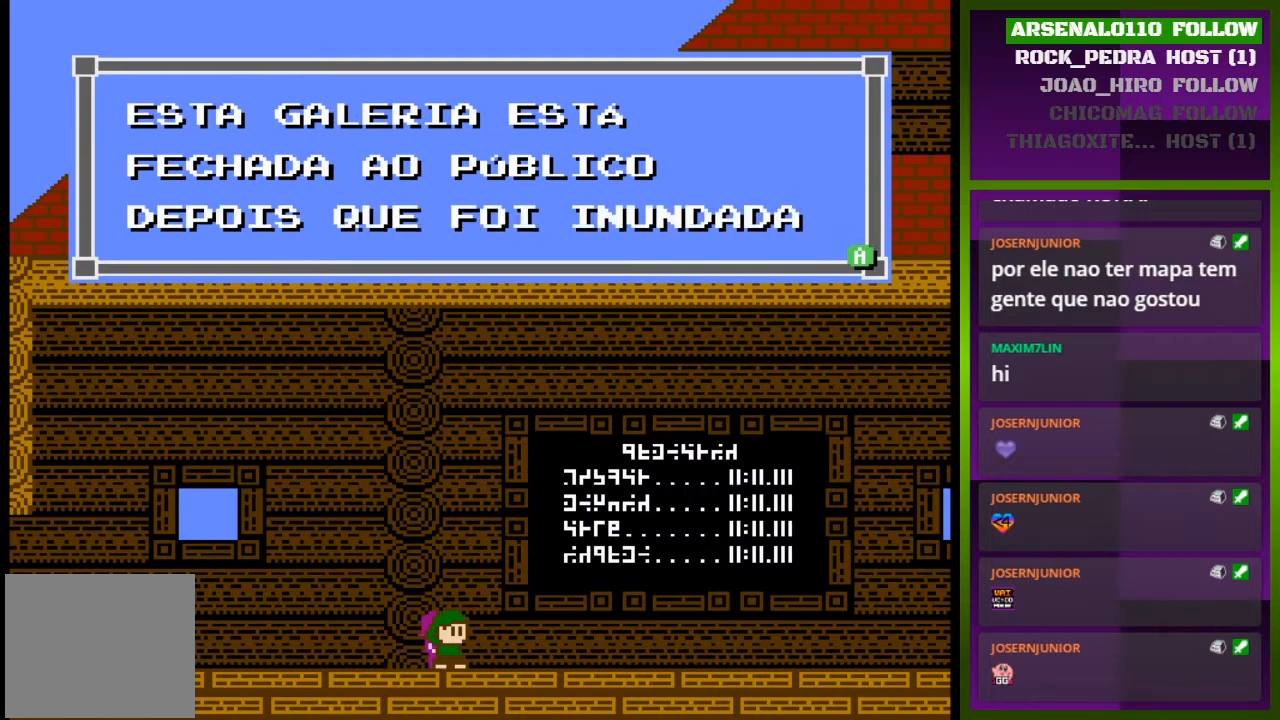
{"buttons": [], "events": []}
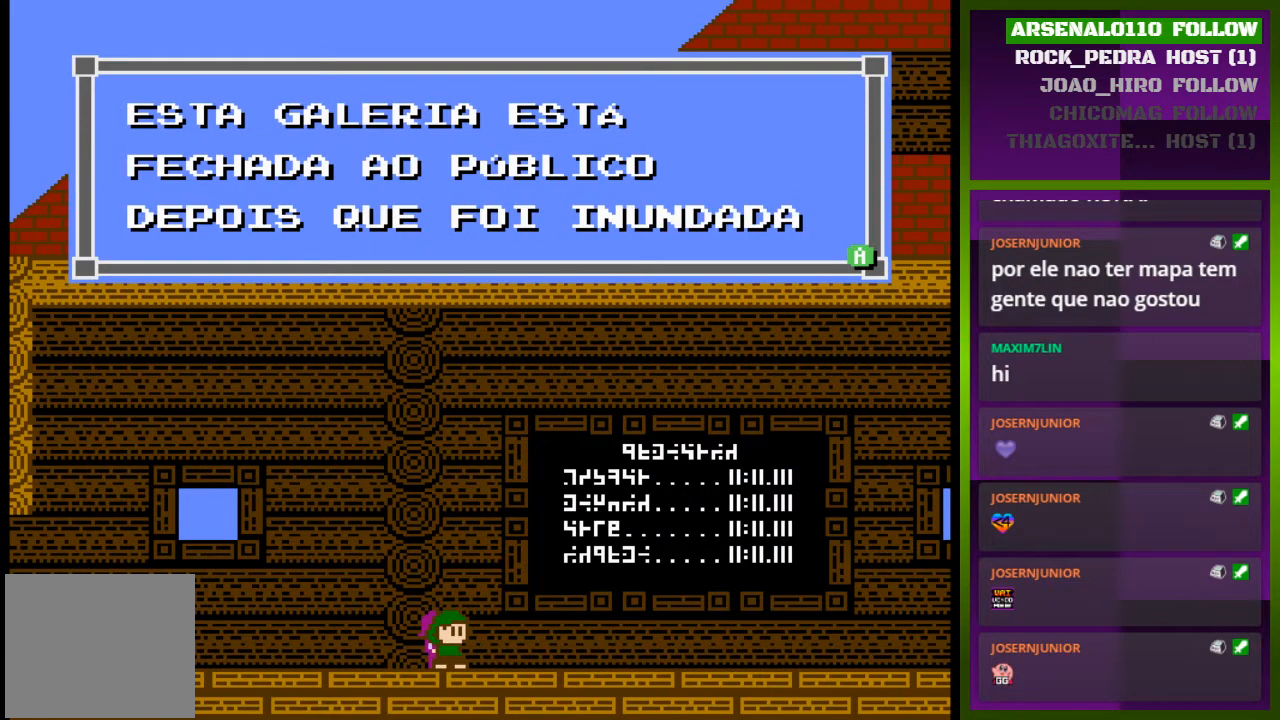
{"buttons": [], "events": [[267, "CROSS", "down"], [400, "CROSS", "up"]]}
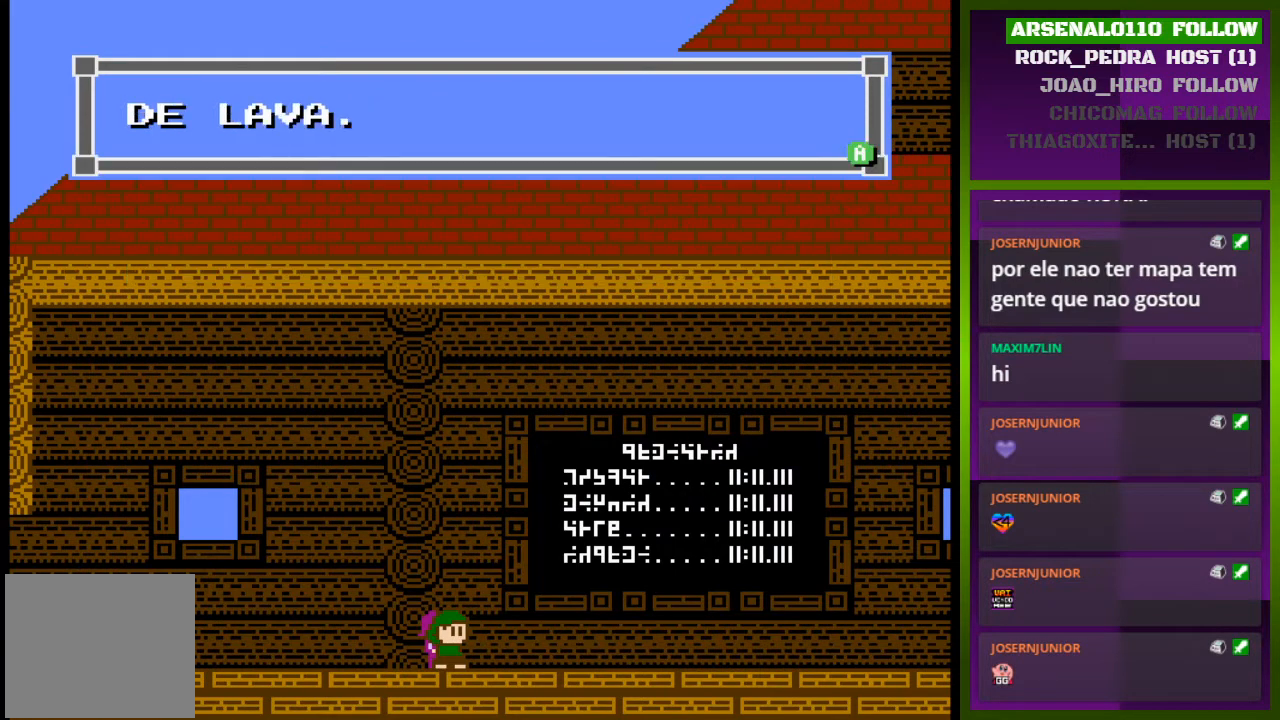
{"buttons": [], "events": [[267, "CROSS", "down"], [400, "CROSS", "up"]]}
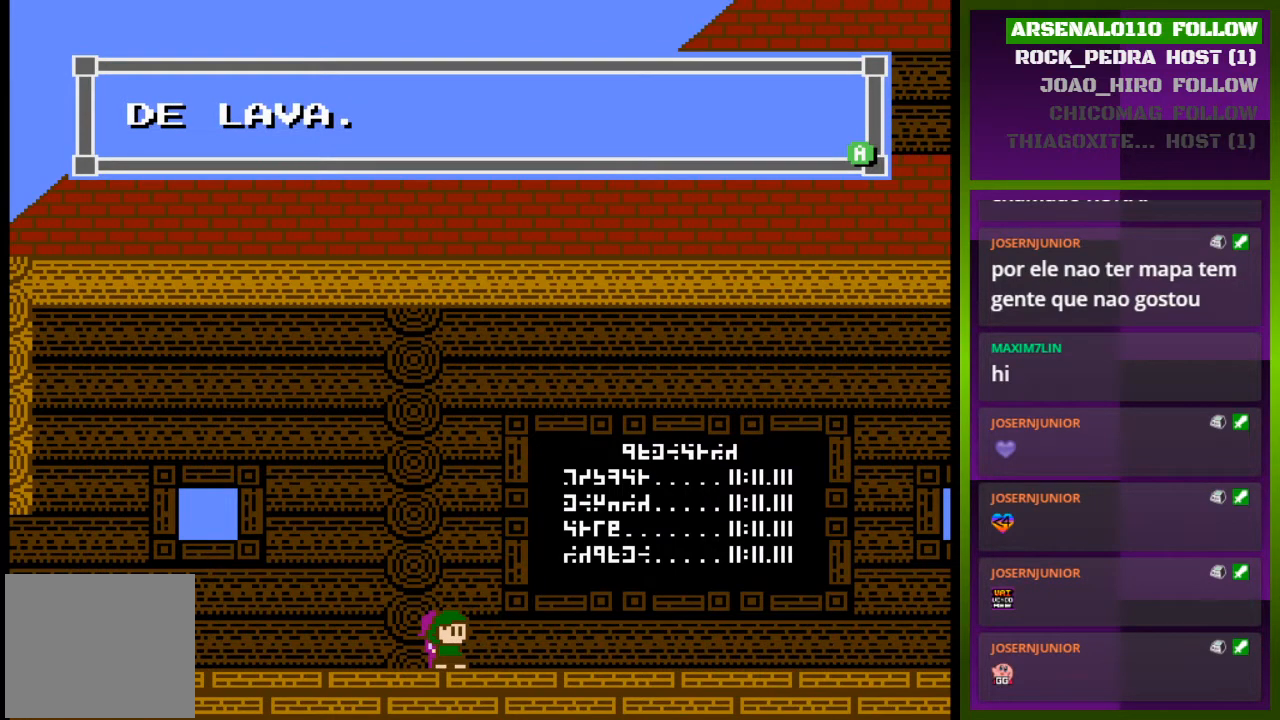
{"buttons": [], "events": []}
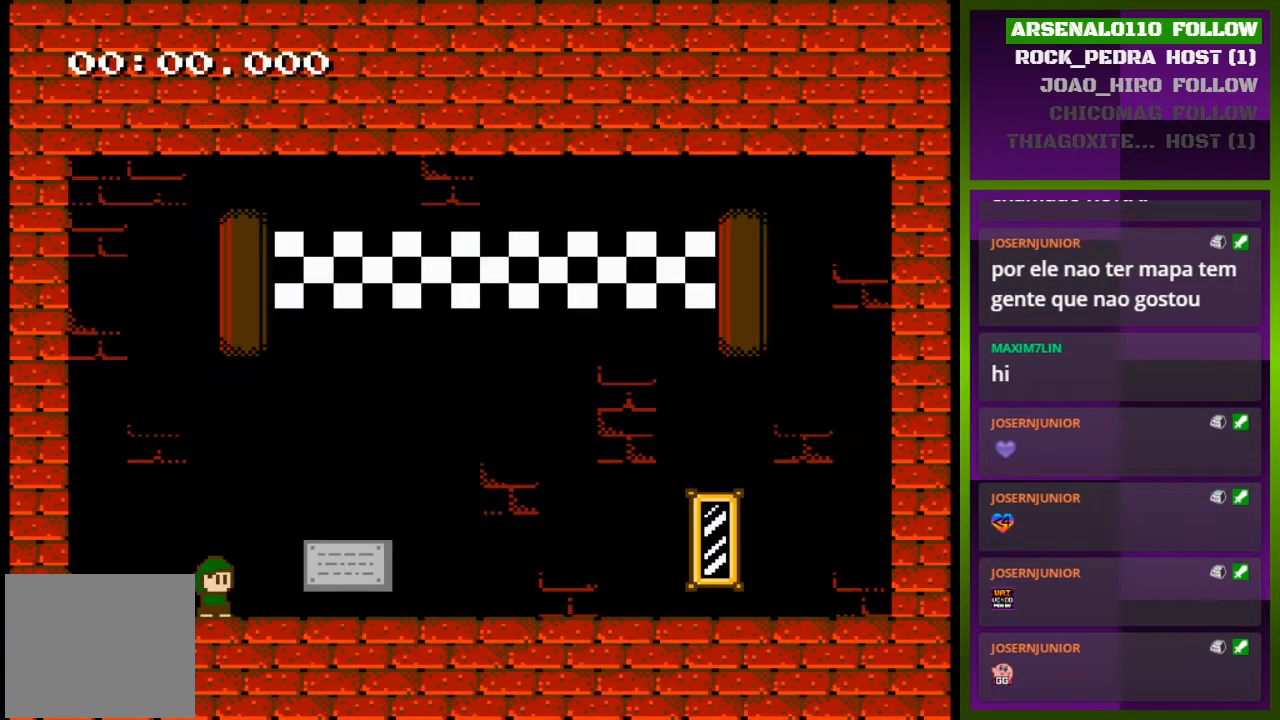
{"buttons": ["DPAD_RIGHT"], "events": [[367, "DPAD_RIGHT", "down"]]}
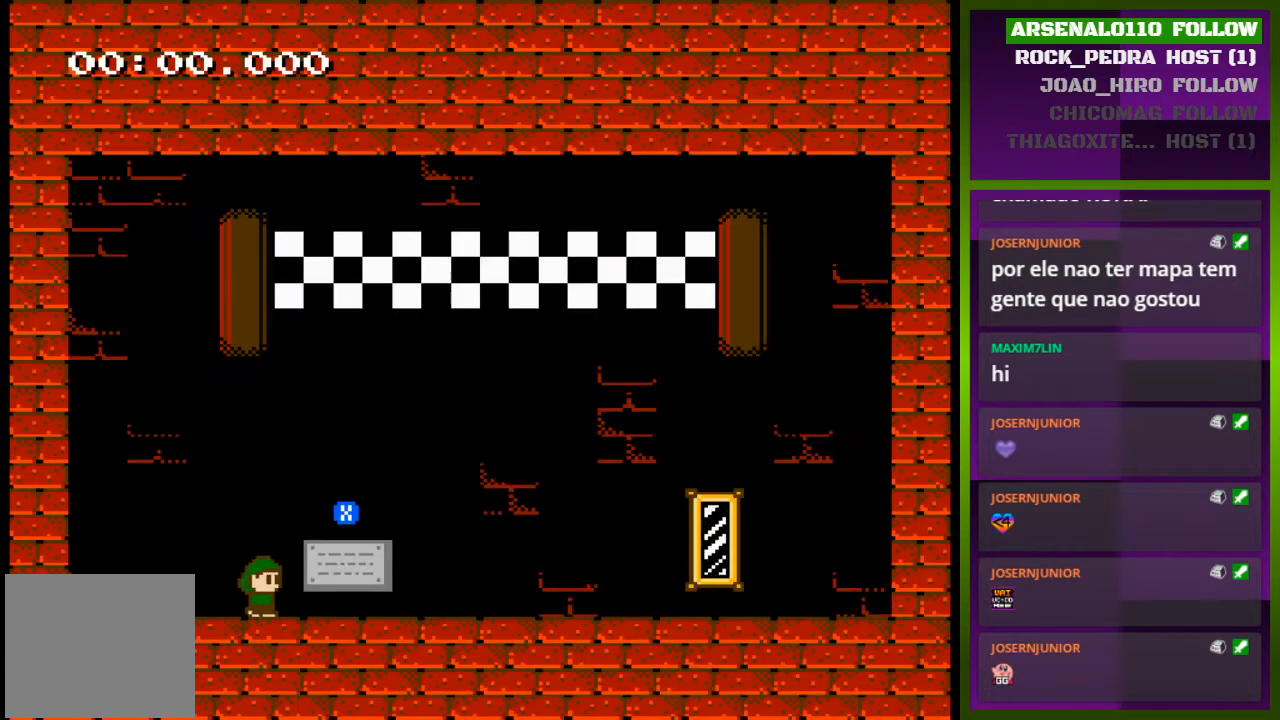
{"buttons": [], "events": [[267, "DPAD_RIGHT", "up"], [300, "SQUARE", "down"], [433, "SQUARE", "up"]]}
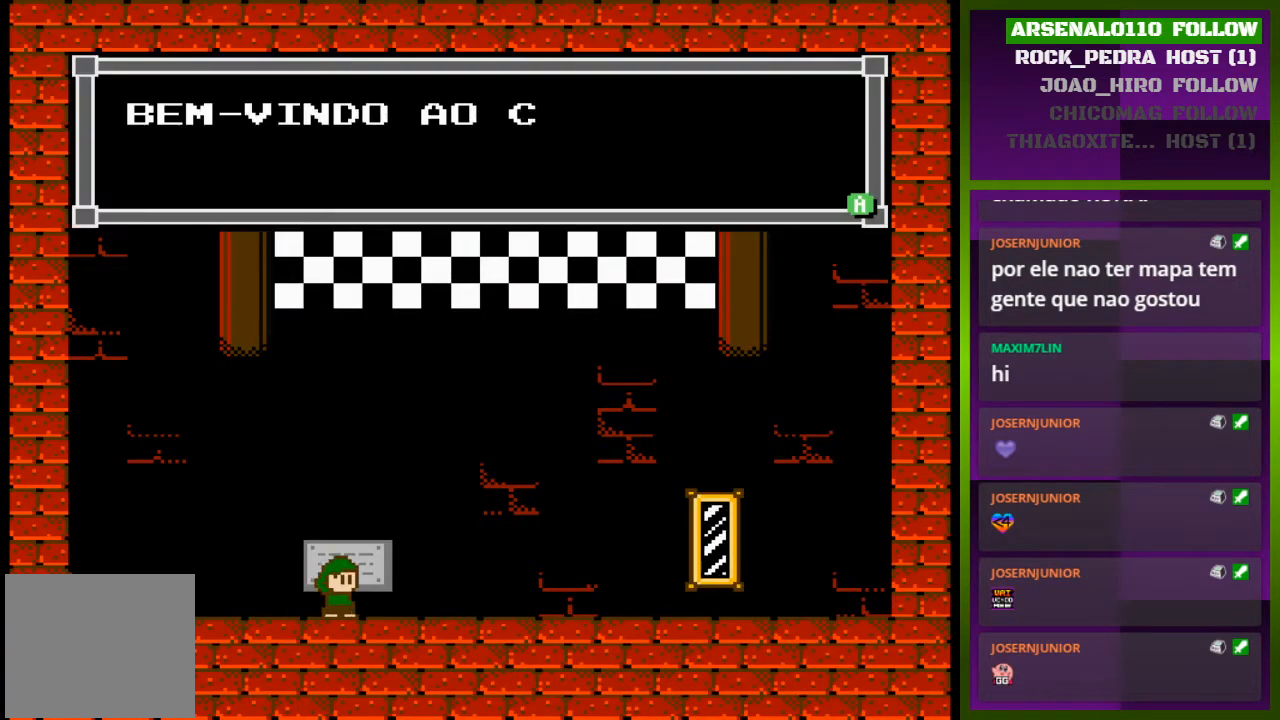
{"buttons": [], "events": []}
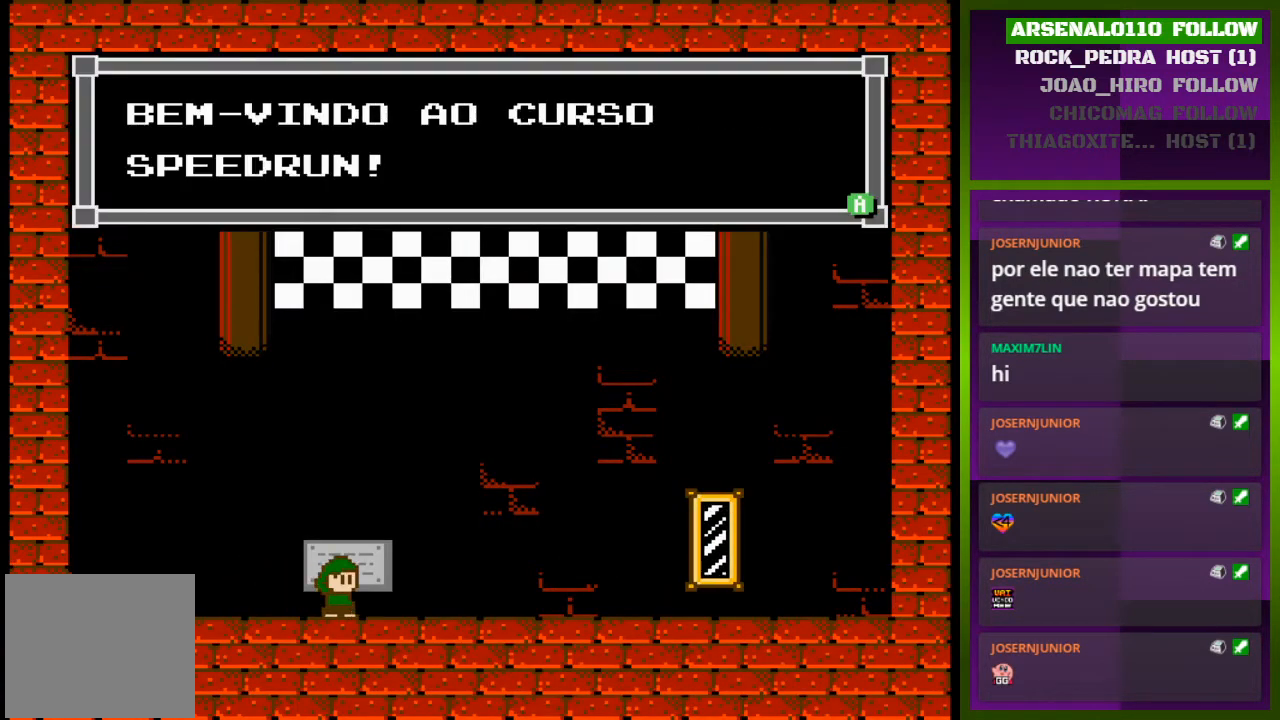
{"buttons": ["SQUARE"], "events": [[367, "SQUARE", "down"]]}
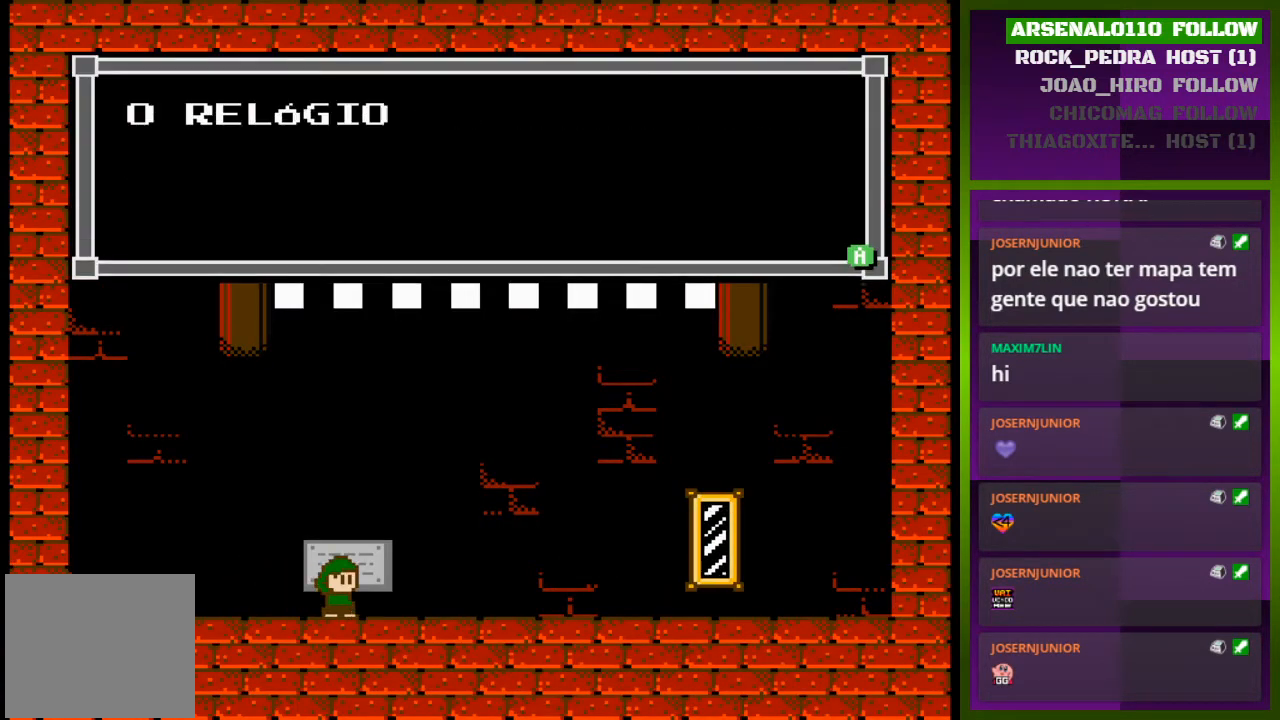
{"buttons": [], "events": [[33, "SQUARE", "up"]]}
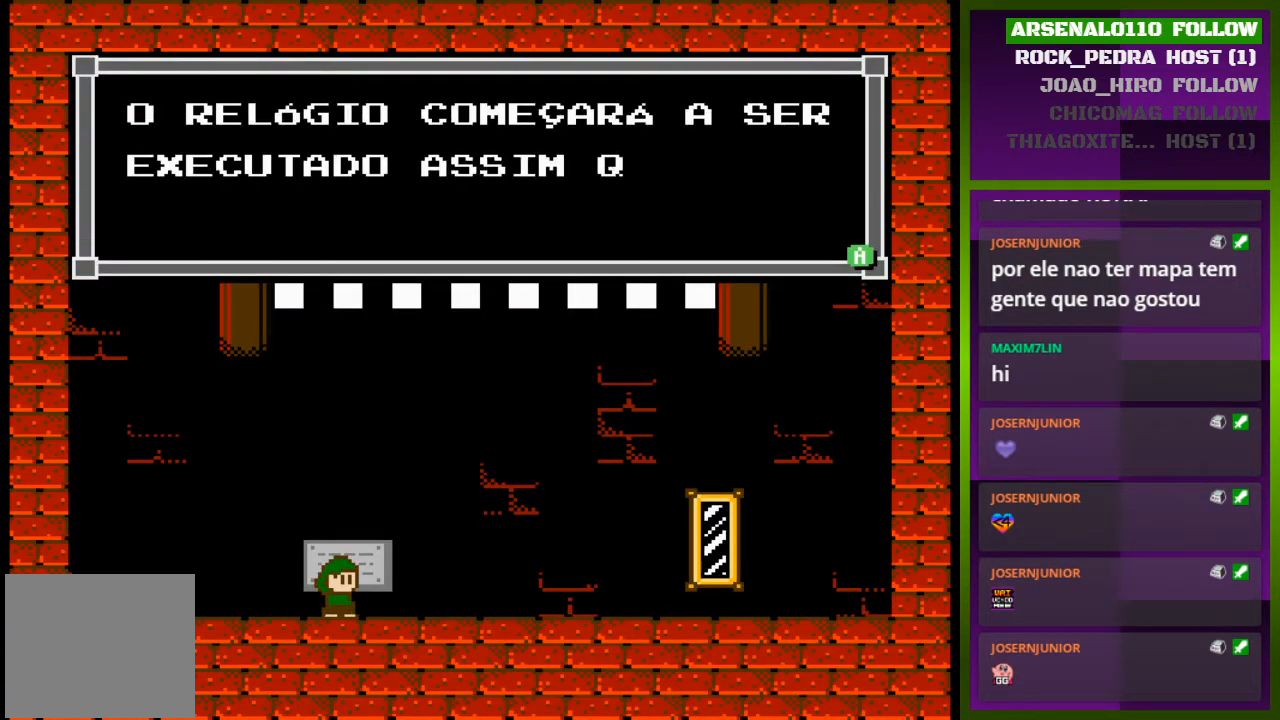
{"buttons": [], "events": []}
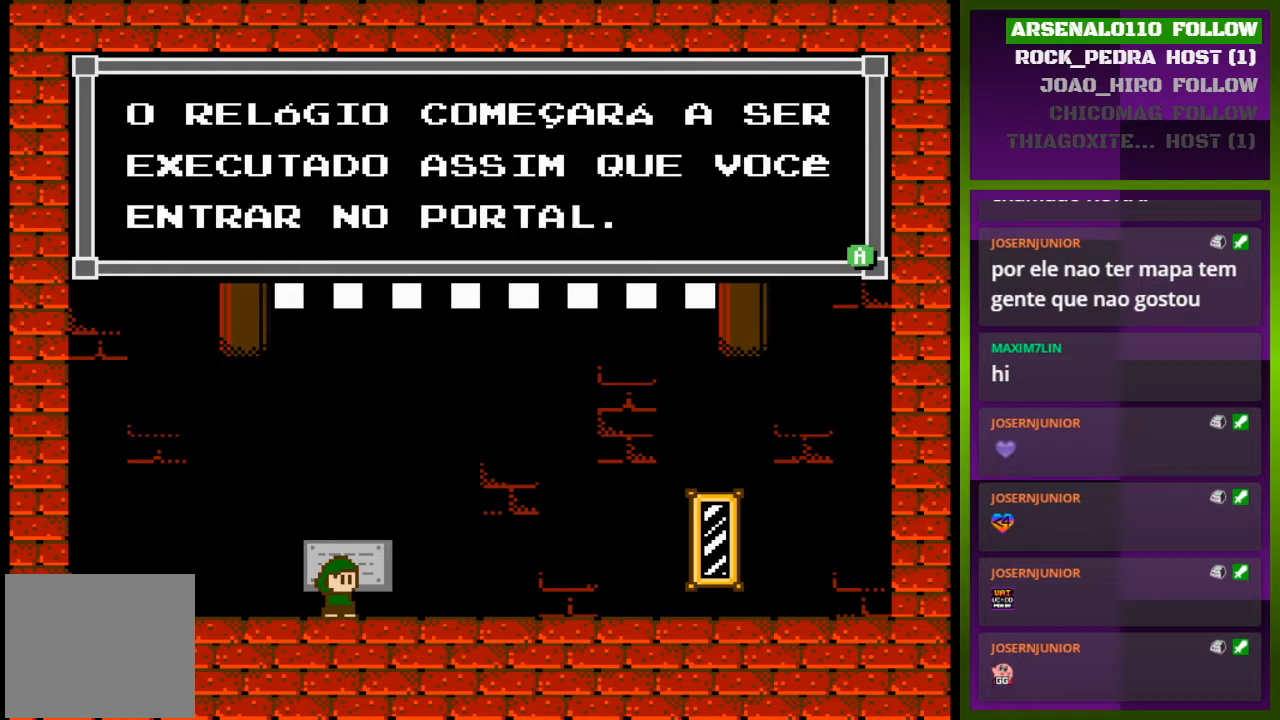
{"buttons": [], "events": [[300, "SQUARE", "down"], [500, "SQUARE", "up"]]}
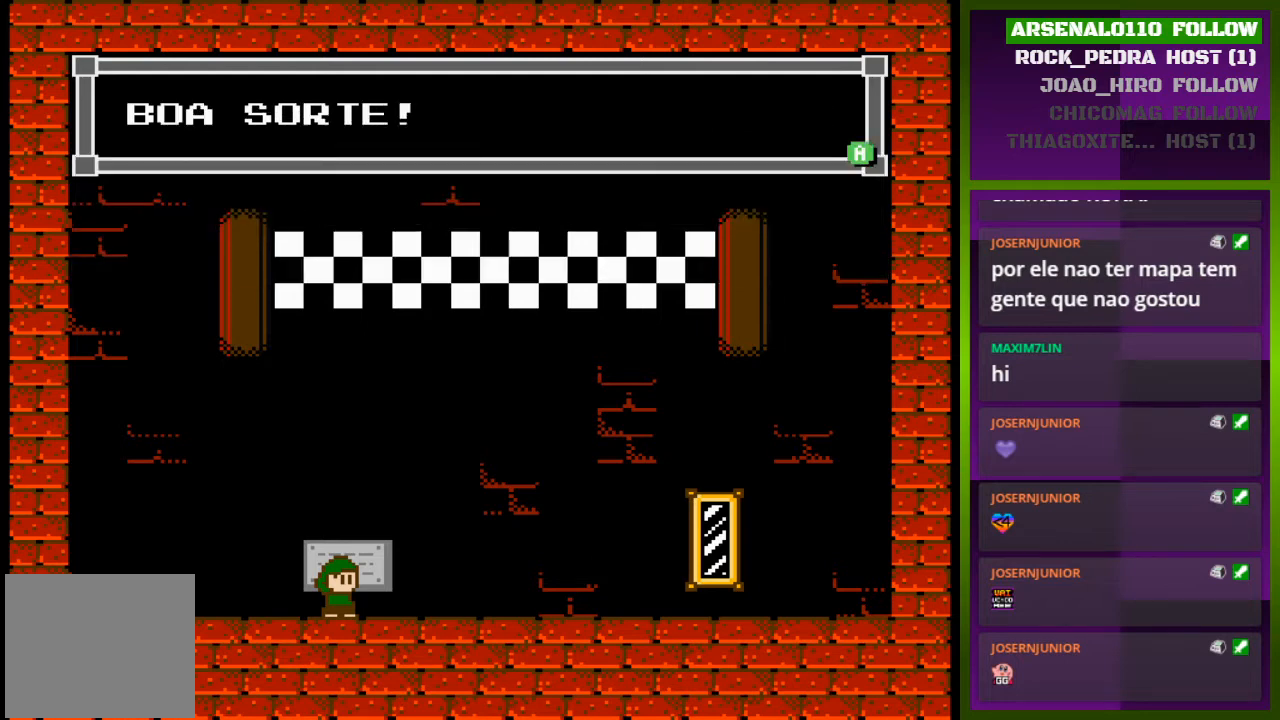
{"buttons": [], "events": []}
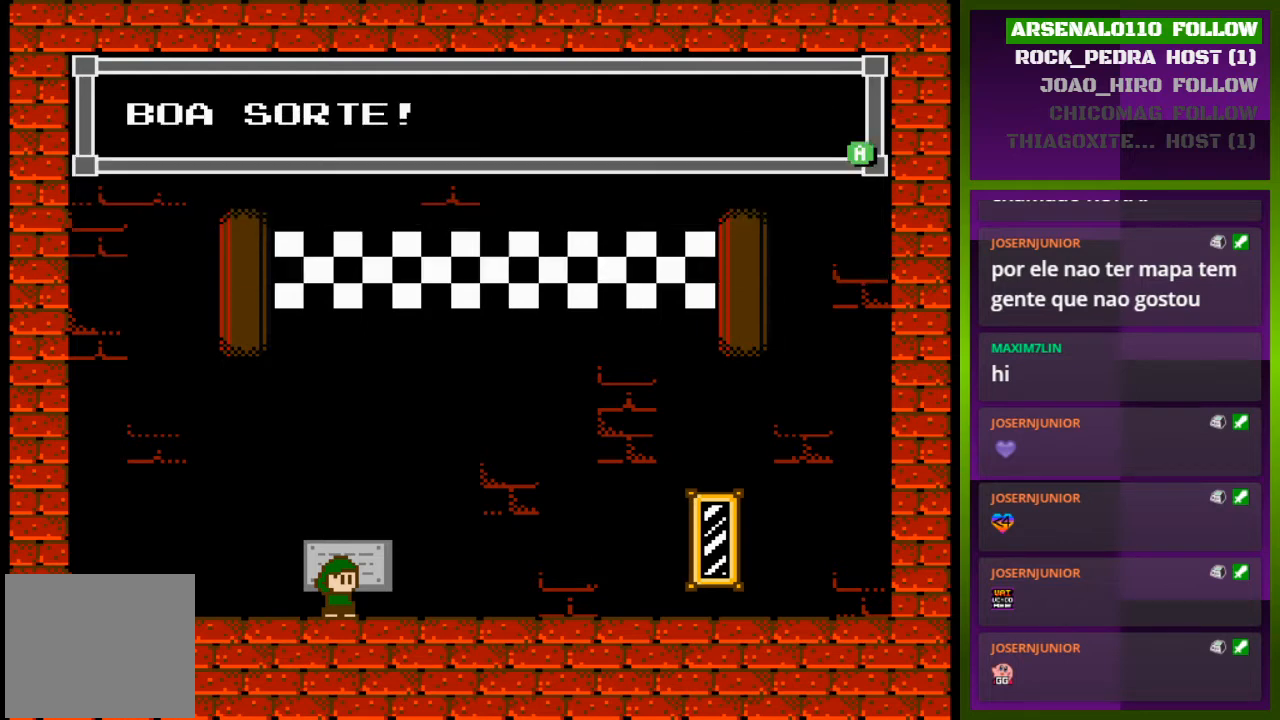
{"buttons": ["DPAD_RIGHT"], "events": [[33, "SQUARE", "down"], [167, "DPAD_RIGHT", "down"], [200, "SQUARE", "up"]]}
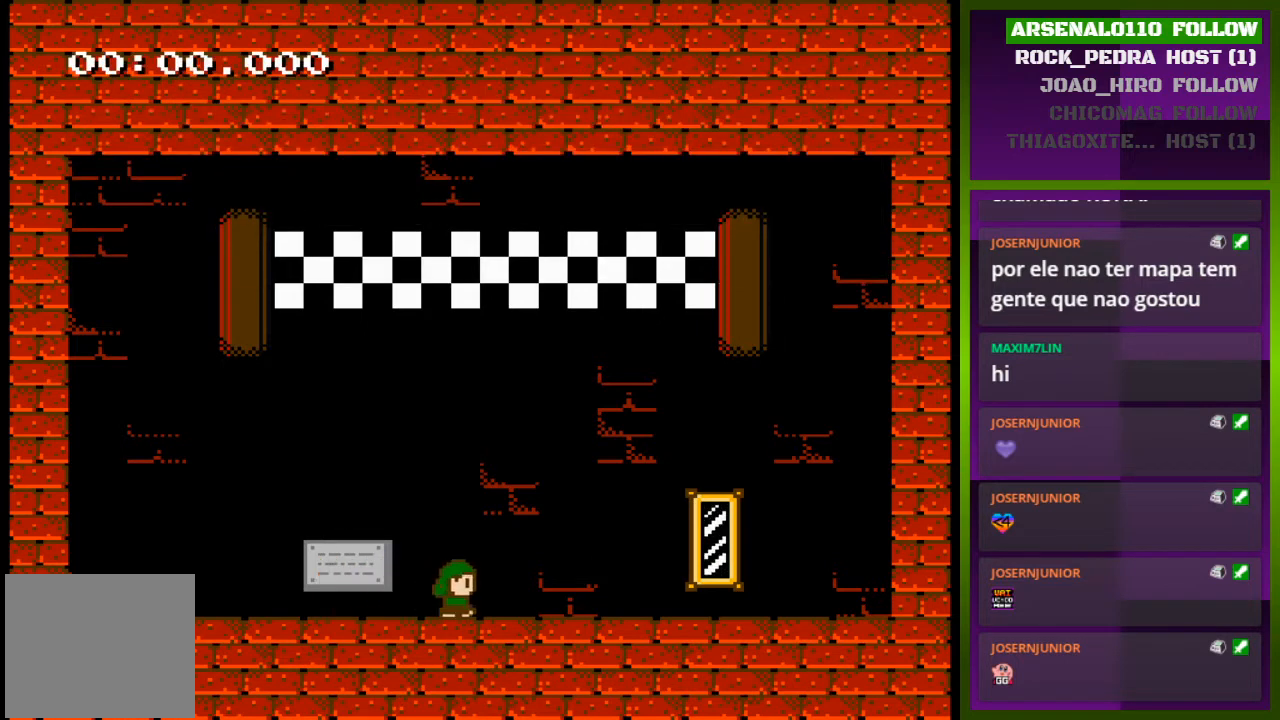
{"buttons": ["DPAD_RIGHT"], "events": [[267, "DPAD_RIGHT", "up"], [433, "DPAD_RIGHT", "down"]]}
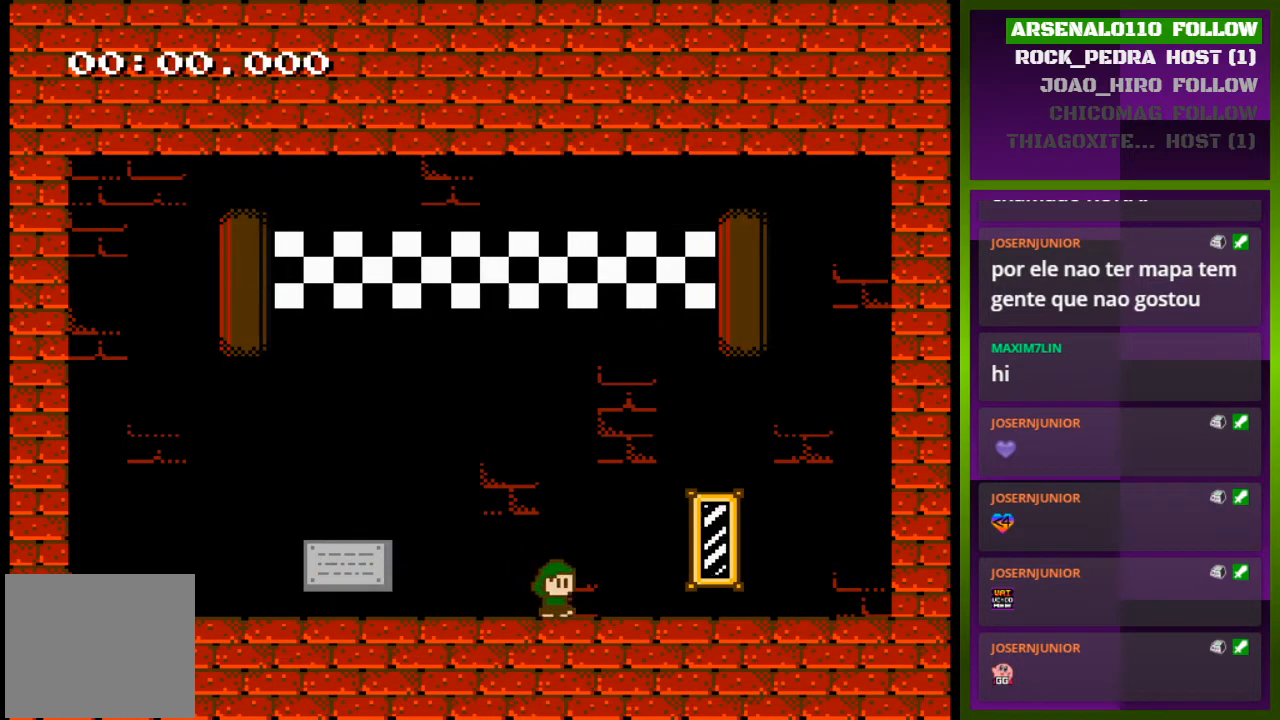
{"buttons": [], "events": [[133, "DPAD_RIGHT", "up"]]}
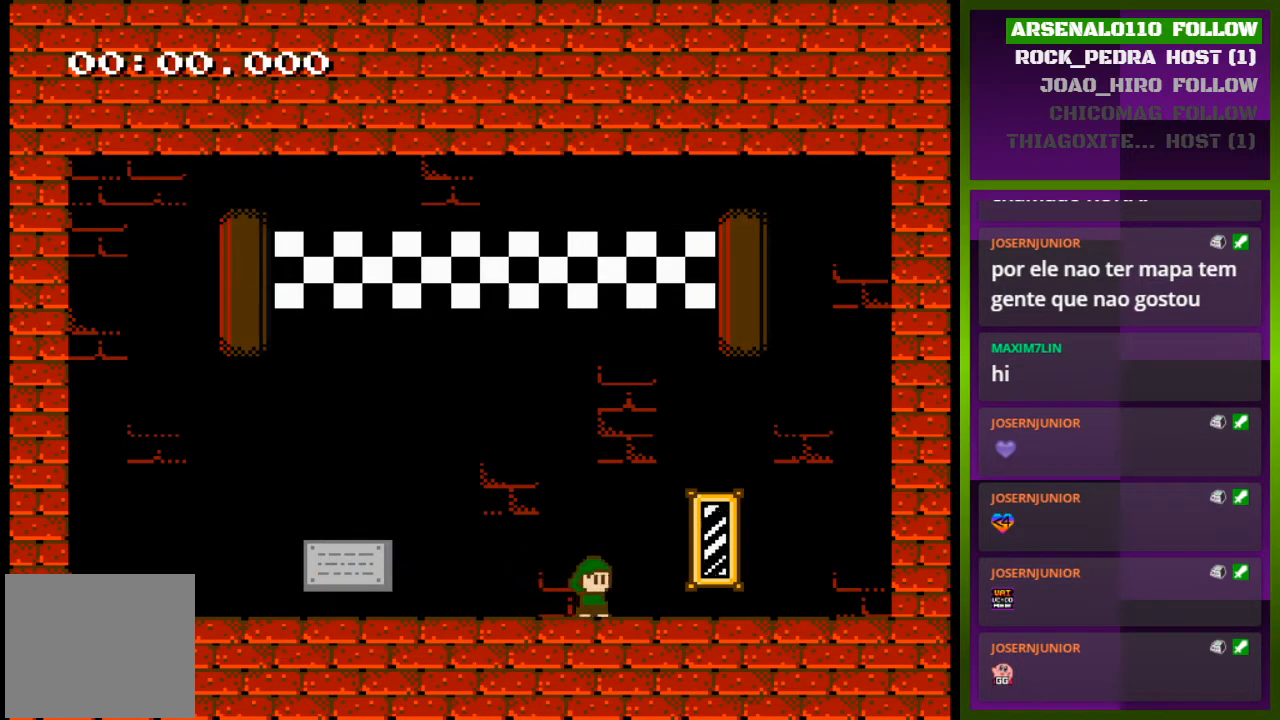
{"buttons": [], "events": [[33, "CROSS", "down"], [33, "DPAD_LEFT", "down"], [167, "DPAD_LEFT", "up"], [233, "CROSS", "up"], [300, "DPAD_RIGHT", "down"], [433, "DPAD_RIGHT", "up"]]}
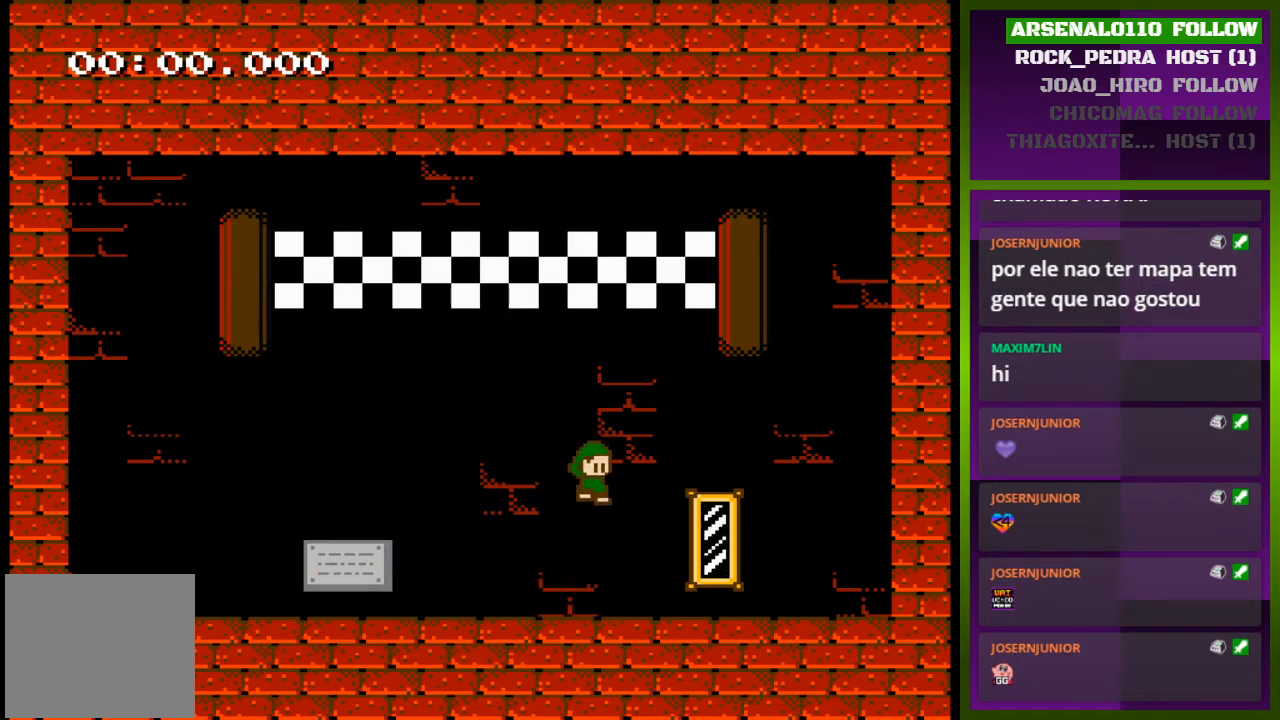
{"buttons": ["DPAD_RIGHT"], "events": [[267, "DPAD_RIGHT", "down"], [400, "CROSS", "down"], [467, "CROSS", "up"]]}
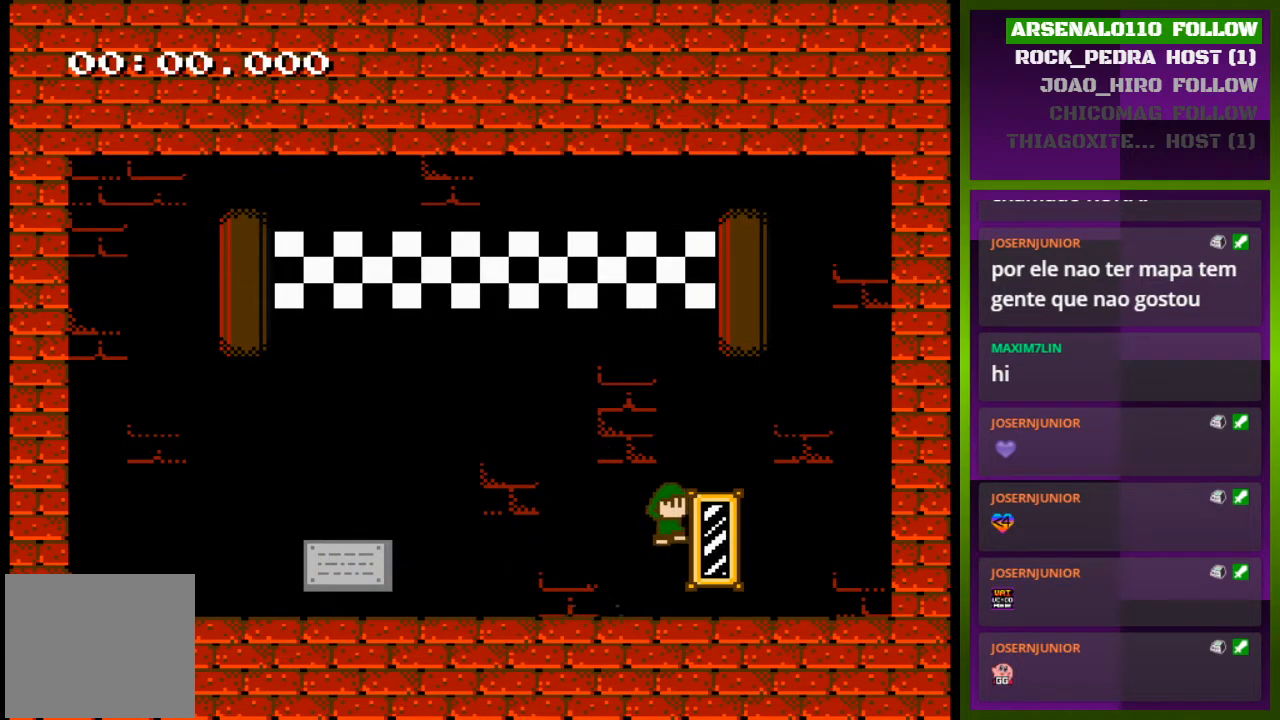
{"buttons": ["DPAD_RIGHT"], "events": []}